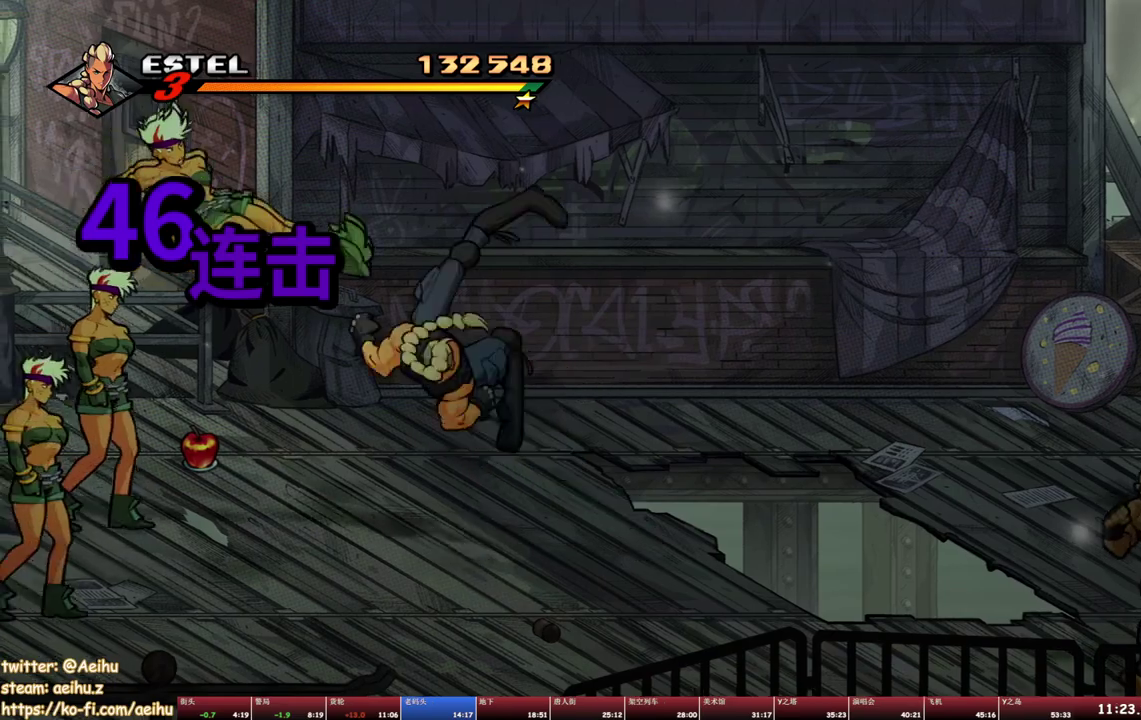
Gameplay with a controller (PlayStation layout); each line is a JSON object with the inputs held at the frame after it. "events" lists button and stick changes between this image and that frame as [ms after this image, input, new state], when the widget could be followed in between. Not read: L1 L3 R3 left_stick right_stick.
{"buttons": ["SQUARE", "DPAD_LEFT"], "events": [[17, "DPAD_LEFT", "down"], [17, "SQUARE", "down"], [267, "DPAD_LEFT", "up"], [267, "SQUARE", "up"], [317, "DPAD_LEFT", "down"], [317, "SQUARE", "down"], [400, "DPAD_LEFT", "up"], [400, "SQUARE", "up"], [467, "DPAD_LEFT", "down"], [467, "SQUARE", "down"]]}
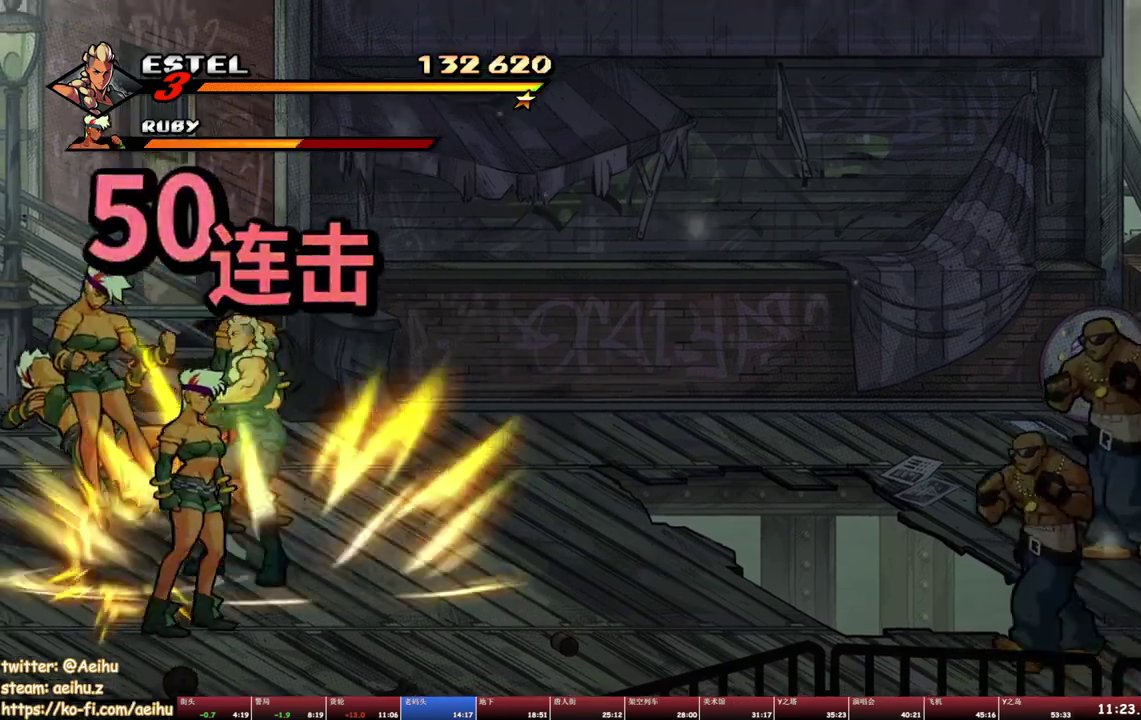
{"buttons": ["SQUARE"], "events": [[317, "DPAD_LEFT", "up"]]}
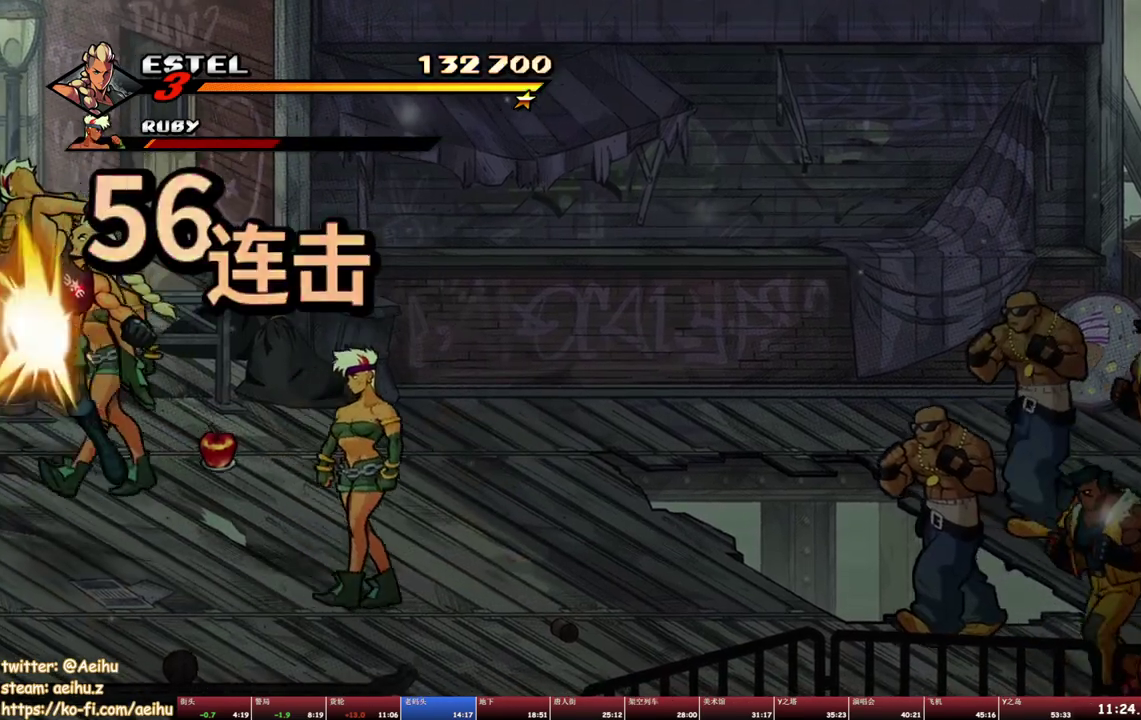
{"buttons": ["SQUARE", "DPAD_RIGHT"], "events": [[483, "DPAD_RIGHT", "down"]]}
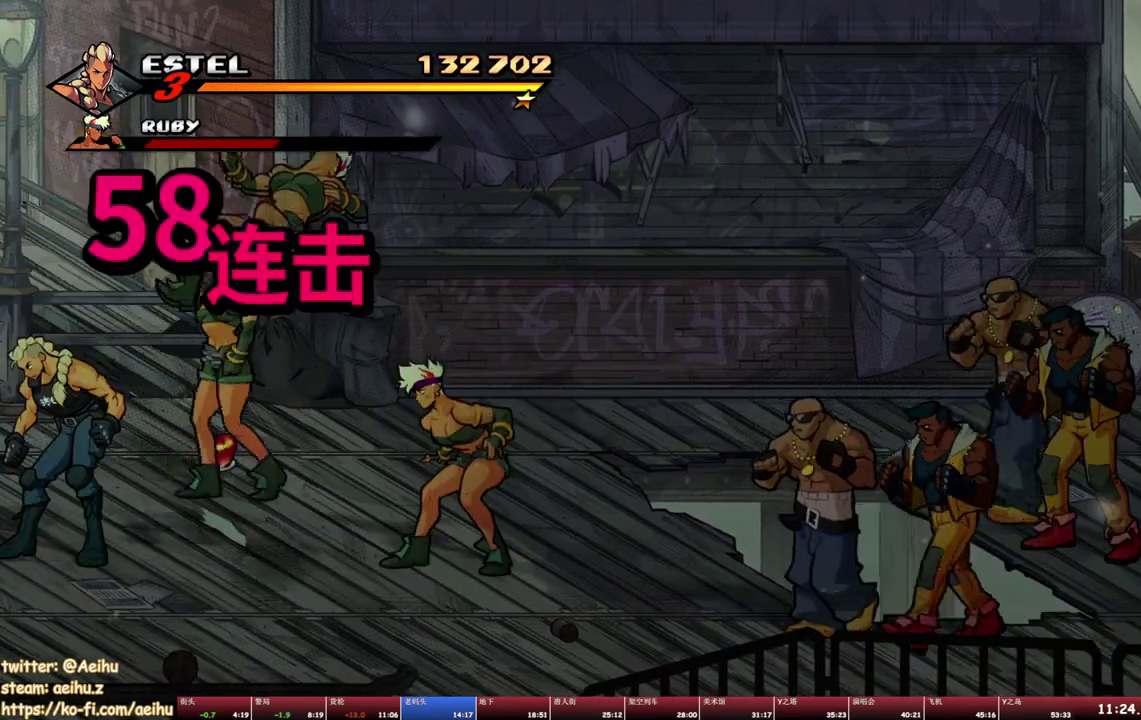
{"buttons": [], "events": [[150, "SQUARE", "up"], [300, "DPAD_RIGHT", "up"]]}
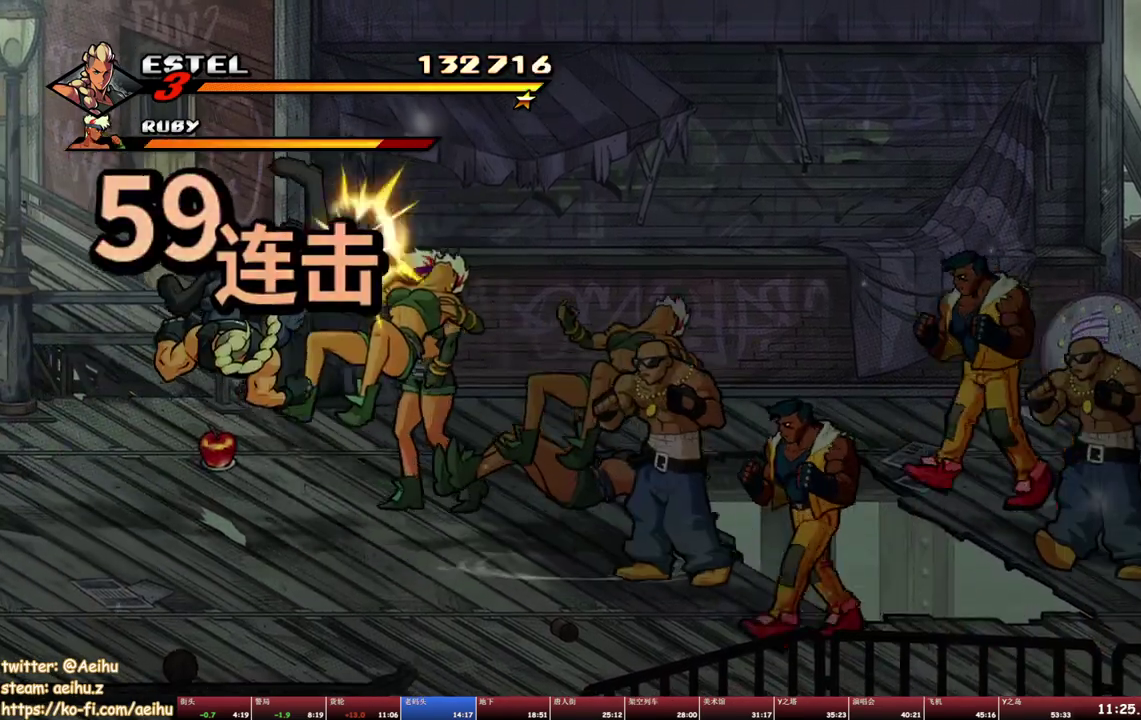
{"buttons": ["TRIANGLE", "DPAD_RIGHT"], "events": [[283, "DPAD_RIGHT", "down"], [367, "TRIANGLE", "down"]]}
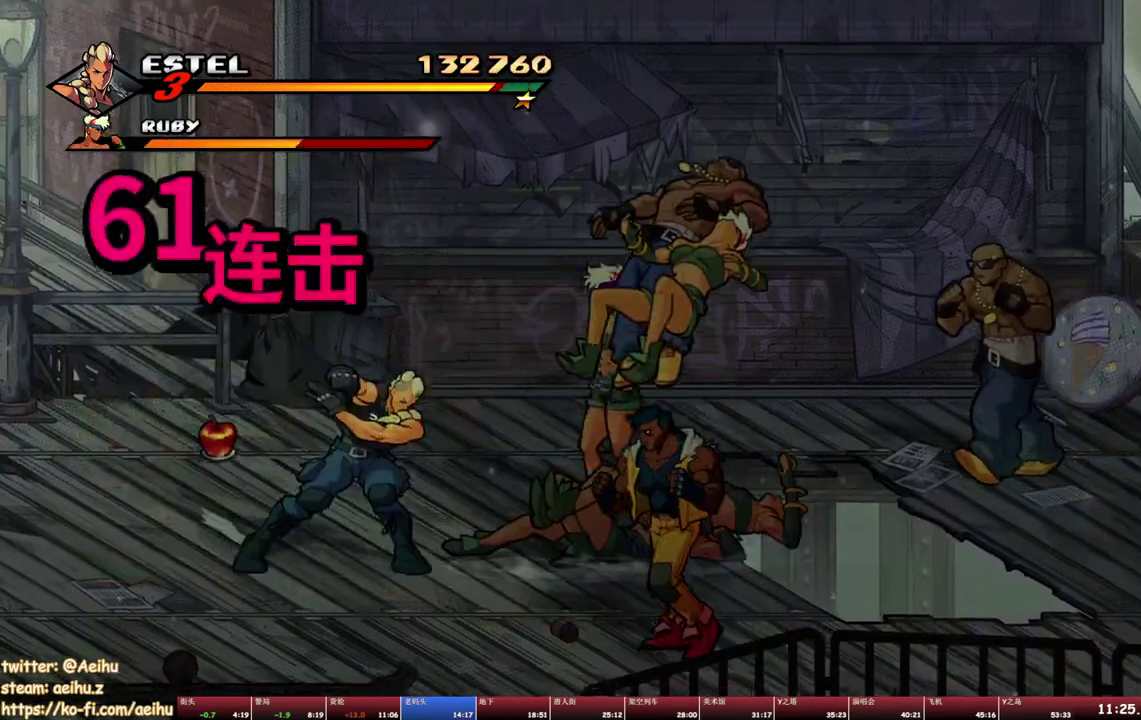
{"buttons": [], "events": [[200, "TRIANGLE", "up"], [267, "DPAD_RIGHT", "up"]]}
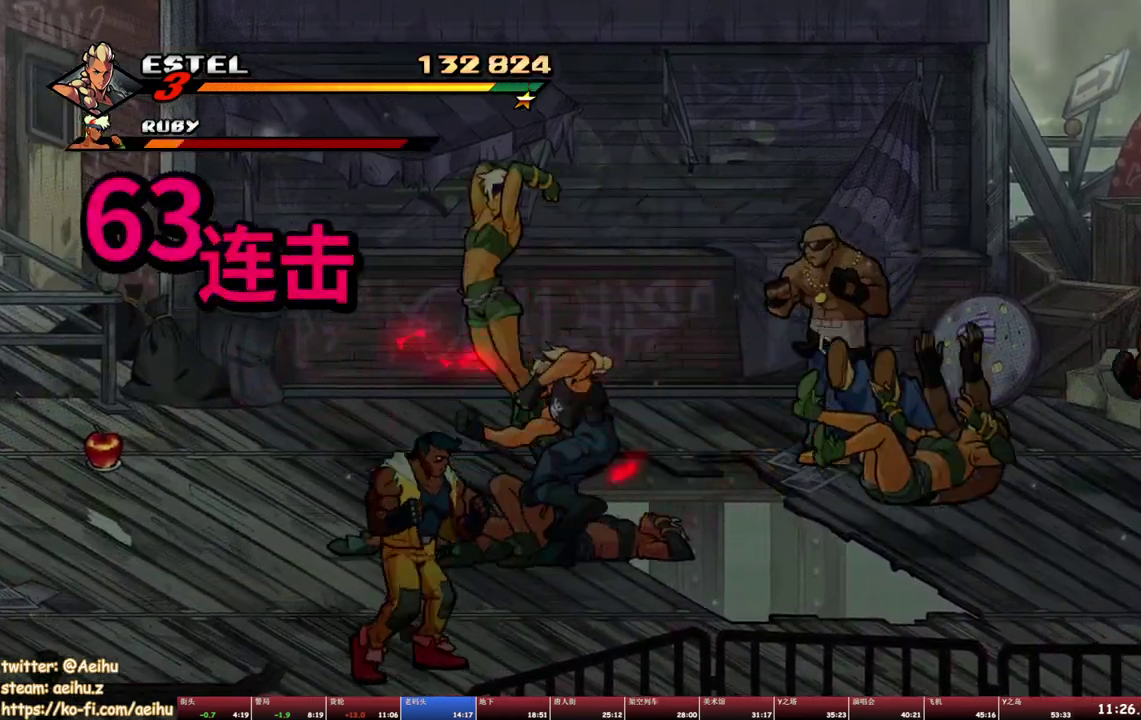
{"buttons": ["DPAD_UP", "DPAD_LEFT"], "events": [[117, "DPAD_LEFT", "down"], [167, "DPAD_DOWN", "down"], [317, "DPAD_DOWN", "up"], [350, "DPAD_UP", "down"]]}
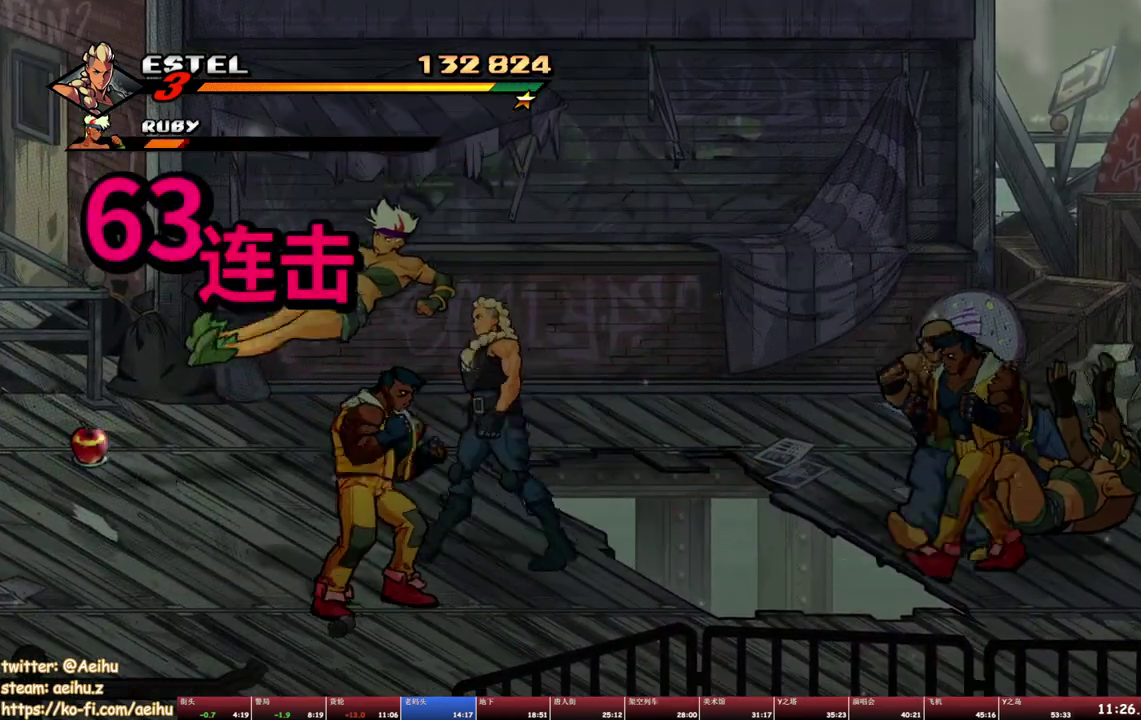
{"buttons": [], "events": [[33, "DPAD_UP", "up"], [50, "SQUARE", "down"], [133, "DPAD_LEFT", "up"], [150, "SQUARE", "up"], [217, "SQUARE", "down"], [417, "SQUARE", "up"]]}
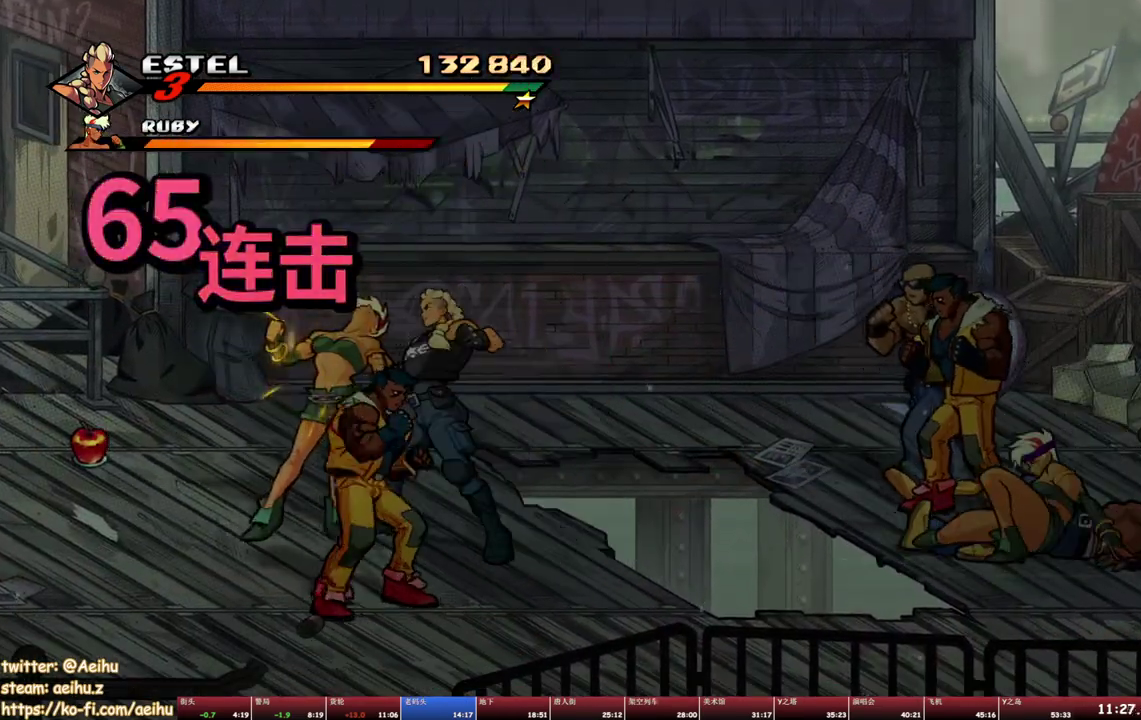
{"buttons": ["DPAD_LEFT"], "events": [[67, "DPAD_LEFT", "down"], [167, "DPAD_UP", "down"], [267, "DPAD_UP", "up"]]}
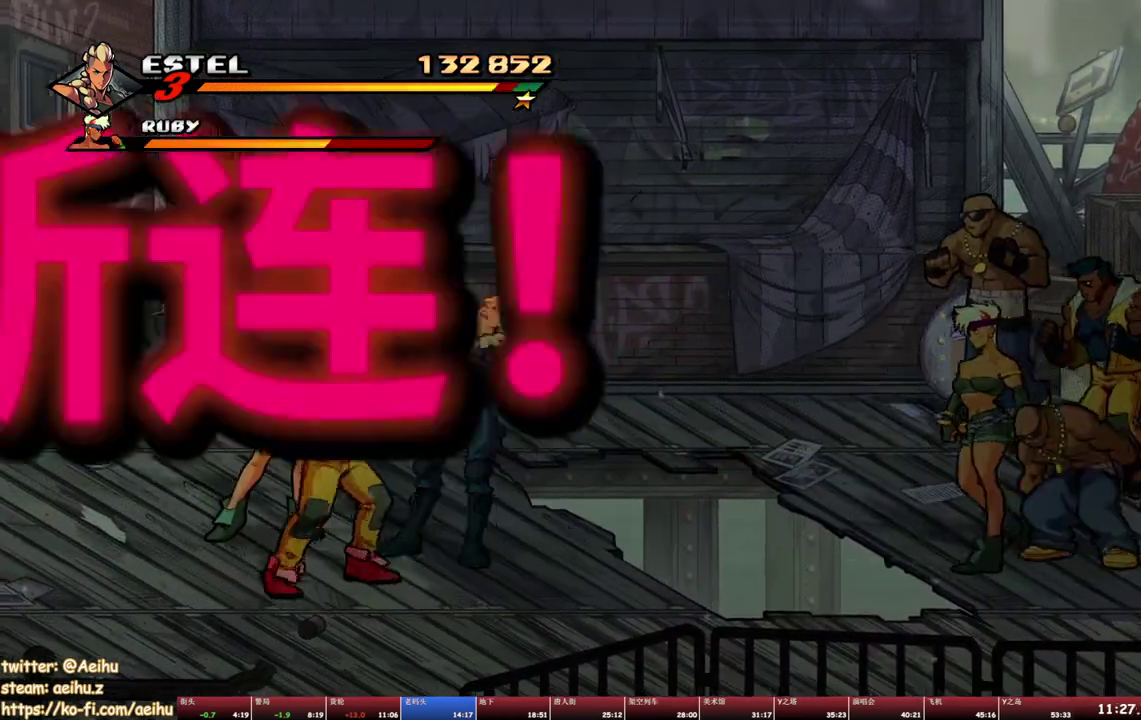
{"buttons": ["DPAD_LEFT"], "events": [[133, "SQUARE", "down"], [200, "SQUARE", "up"], [317, "SQUARE", "down"], [383, "SQUARE", "up"]]}
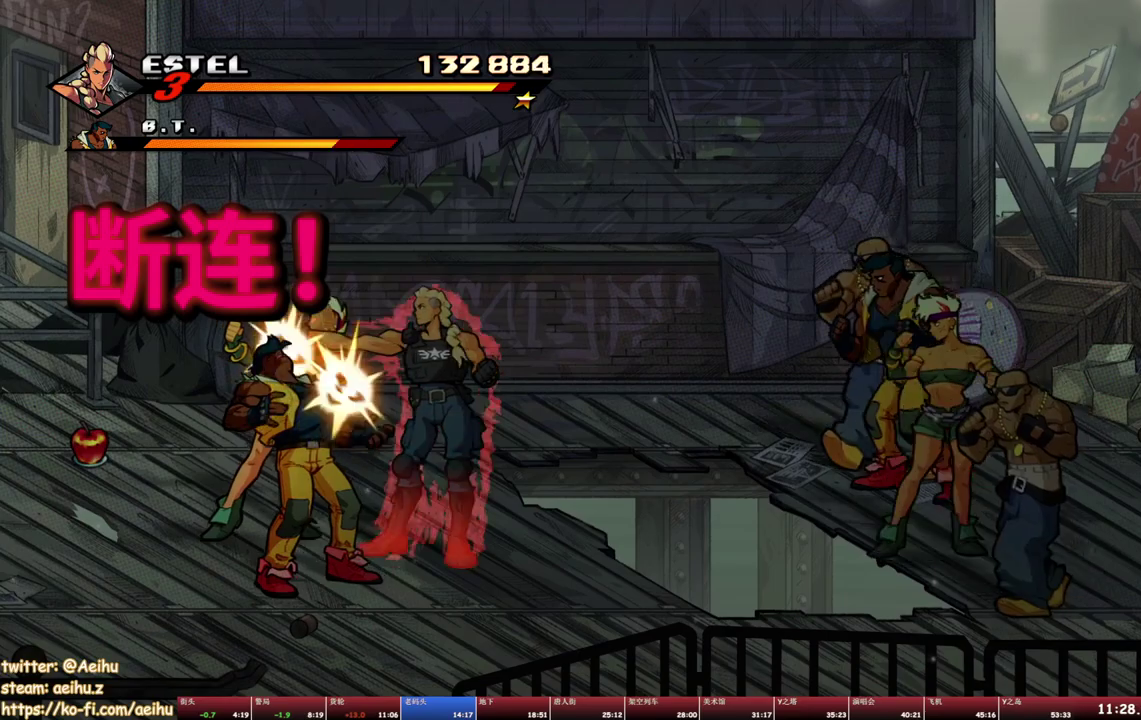
{"buttons": ["DPAD_RIGHT"], "events": [[483, "DPAD_LEFT", "up"], [483, "DPAD_RIGHT", "down"]]}
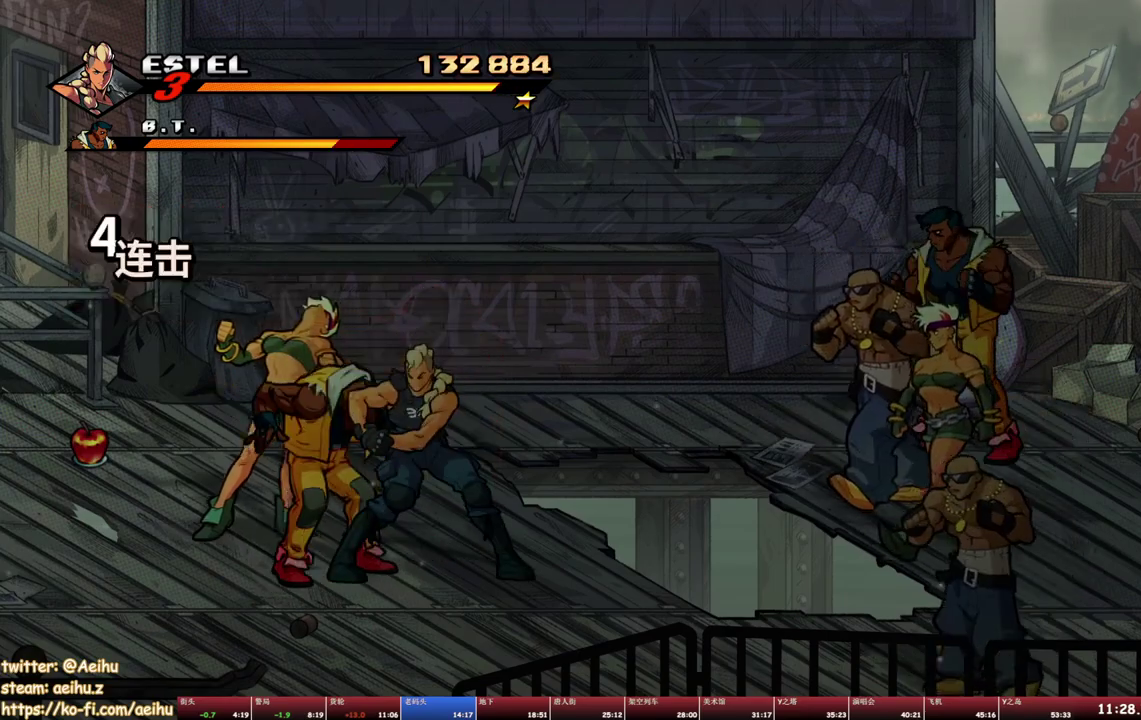
{"buttons": ["DPAD_LEFT"], "events": [[33, "SQUARE", "down"], [100, "SQUARE", "up"], [167, "DPAD_RIGHT", "up"], [167, "SQUARE", "down"], [233, "SQUARE", "up"], [283, "DPAD_LEFT", "down"]]}
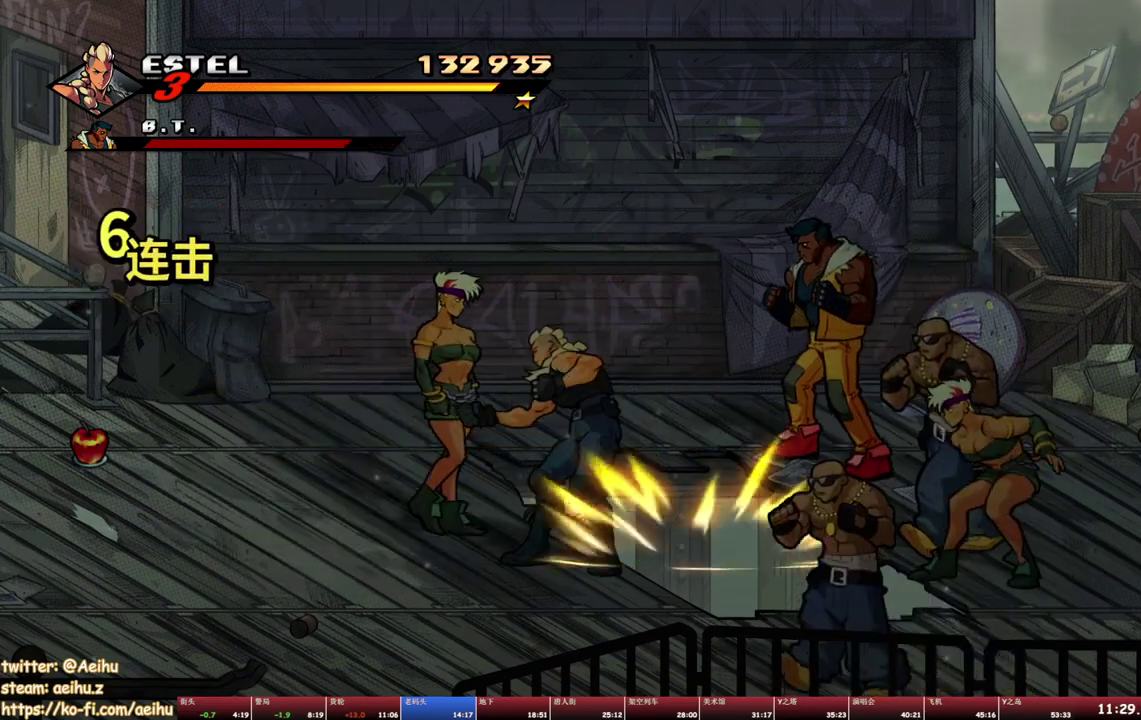
{"buttons": ["DPAD_RIGHT"], "events": [[167, "DPAD_UP", "down"], [350, "DPAD_LEFT", "up"], [367, "DPAD_RIGHT", "down"], [367, "DPAD_UP", "up"], [417, "SQUARE", "down"], [483, "SQUARE", "up"]]}
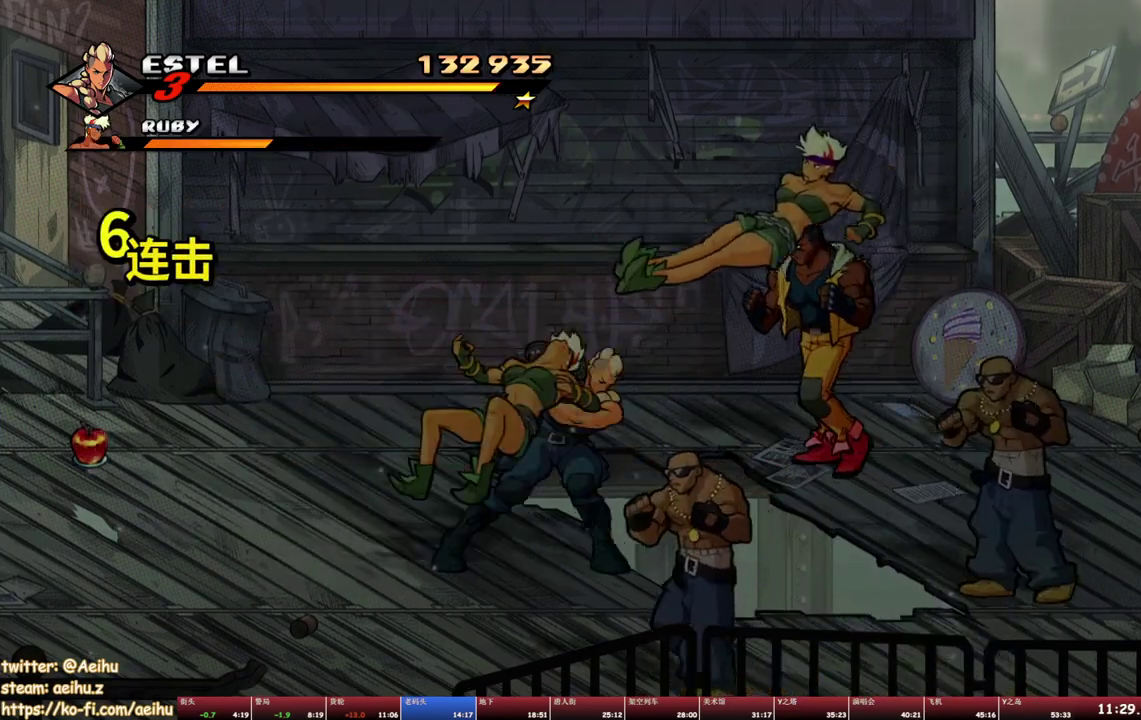
{"buttons": ["SQUARE", "DPAD_DOWN"], "events": [[50, "SQUARE", "down"], [133, "SQUARE", "up"], [183, "SQUARE", "down"], [200, "DPAD_RIGHT", "up"], [283, "SQUARE", "up"], [350, "SQUARE", "down"], [500, "DPAD_DOWN", "down"]]}
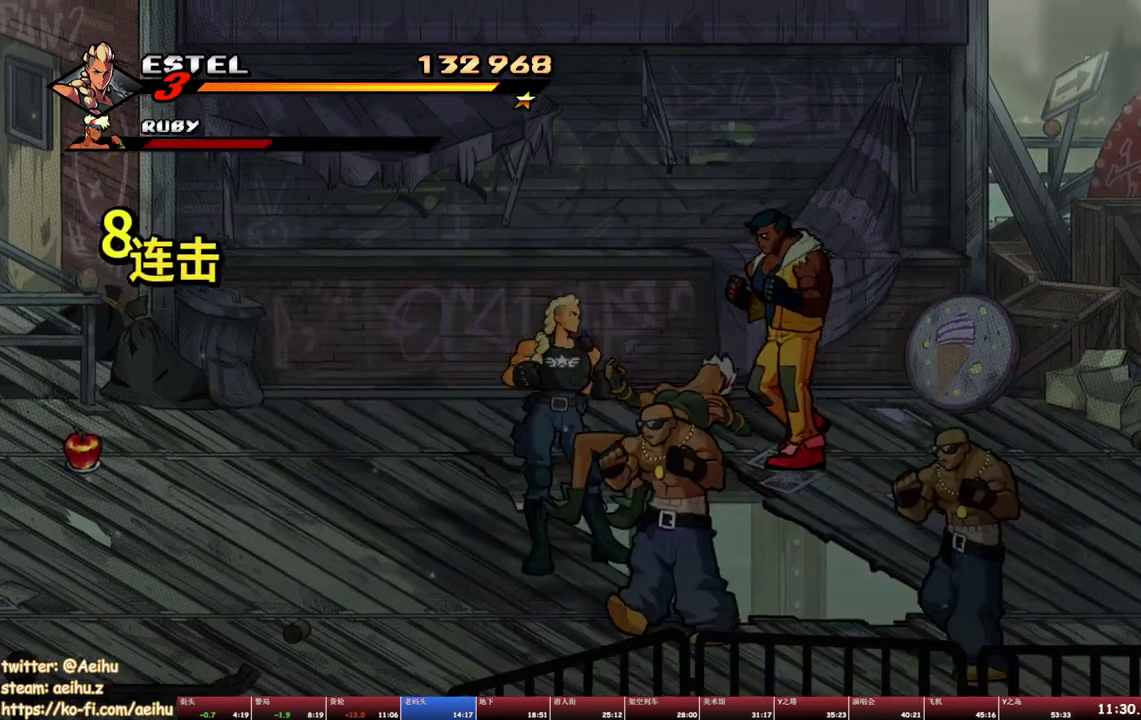
{"buttons": ["SQUARE", "DPAD_DOWN", "DPAD_RIGHT"], "events": [[17, "DPAD_RIGHT", "down"]]}
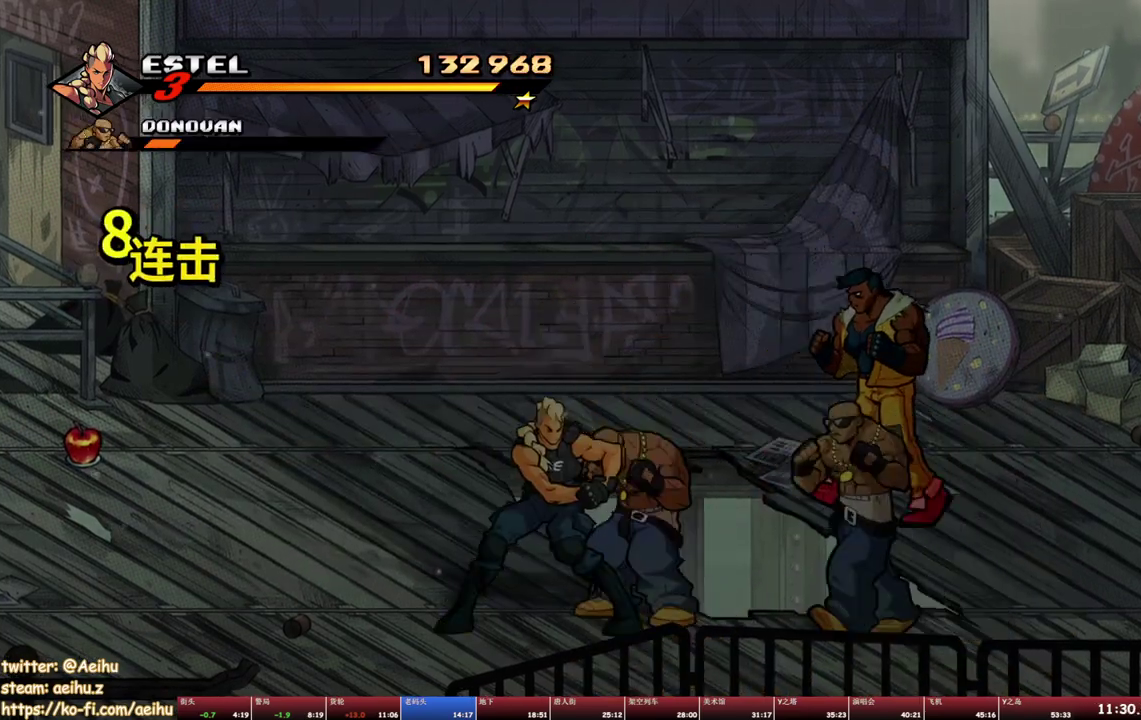
{"buttons": ["SQUARE"], "events": [[17, "DPAD_DOWN", "up"], [17, "SQUARE", "up"], [100, "DPAD_RIGHT", "up"], [100, "SQUARE", "down"], [150, "SQUARE", "up"], [233, "SQUARE", "down"]]}
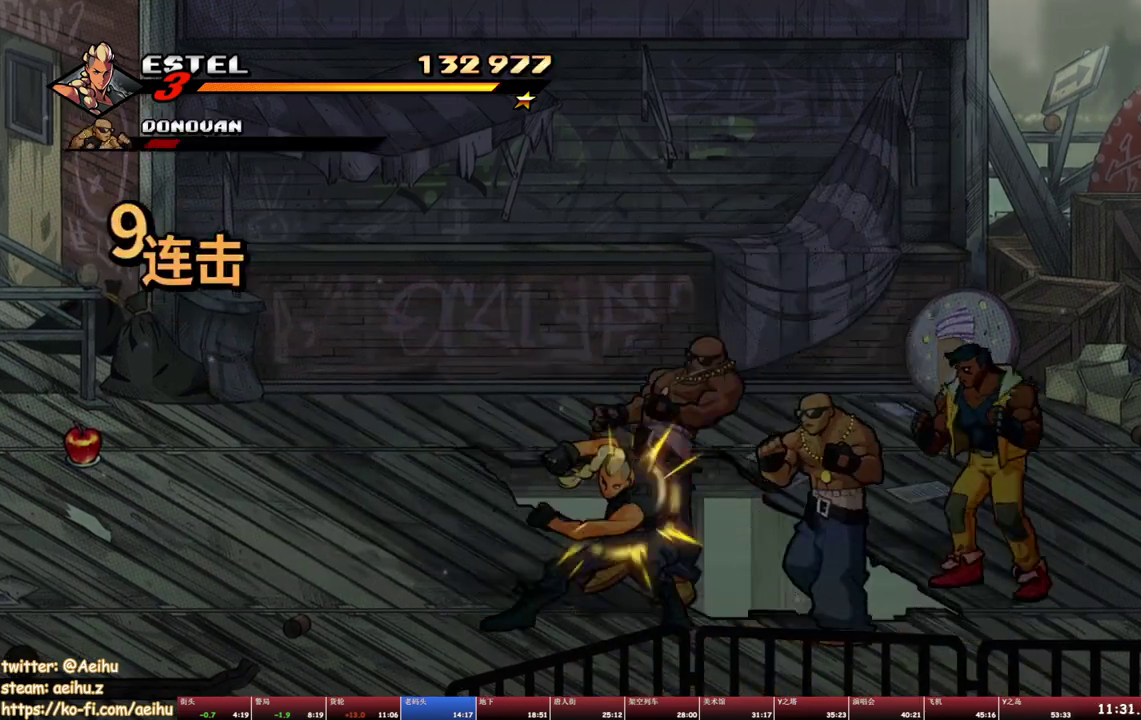
{"buttons": ["SQUARE", "DPAD_RIGHT"], "events": [[100, "DPAD_RIGHT", "down"], [283, "DPAD_RIGHT", "up"], [367, "DPAD_RIGHT", "down"]]}
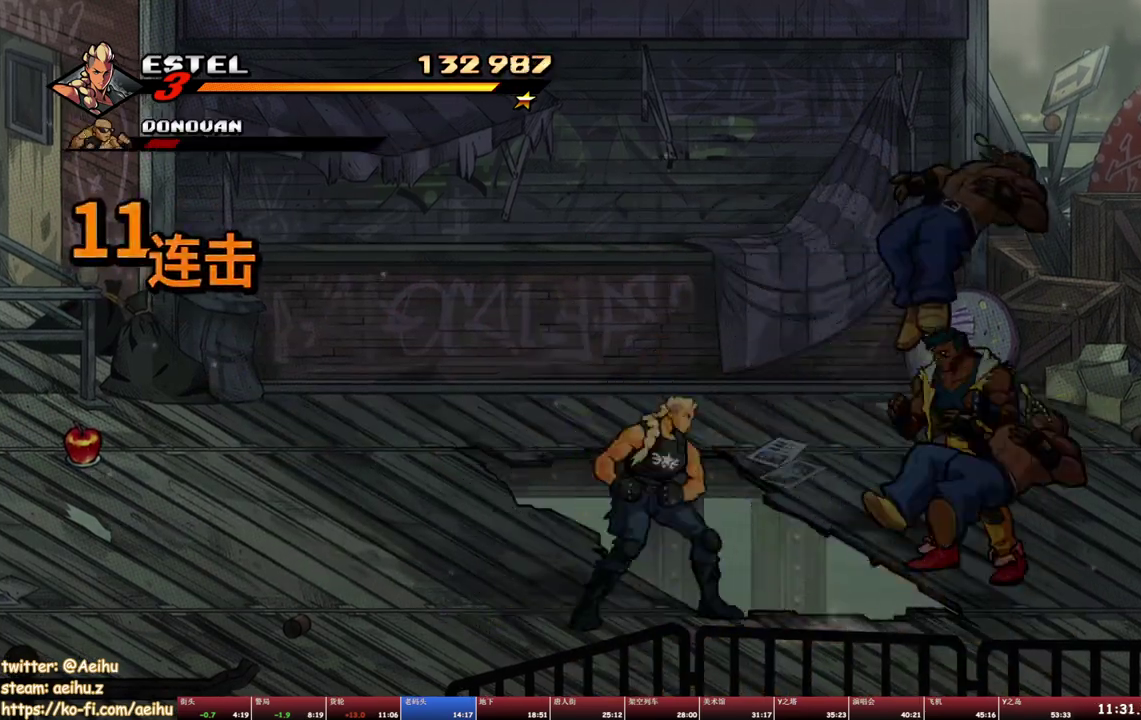
{"buttons": [], "events": [[150, "SQUARE", "up"], [167, "DPAD_UP", "down"], [250, "DPAD_UP", "up"], [350, "DPAD_RIGHT", "up"]]}
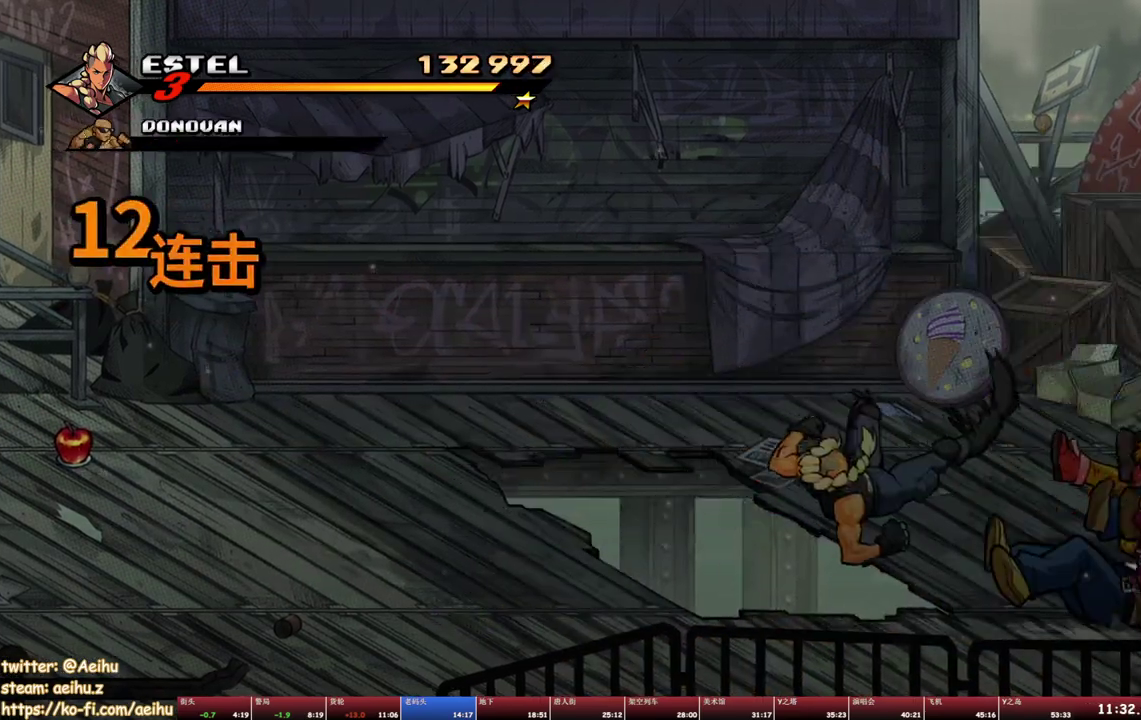
{"buttons": ["TRIANGLE"], "events": [[67, "DPAD_RIGHT", "down"], [200, "DPAD_RIGHT", "up"], [317, "TRIANGLE", "down"], [383, "TRIANGLE", "up"], [433, "TRIANGLE", "down"]]}
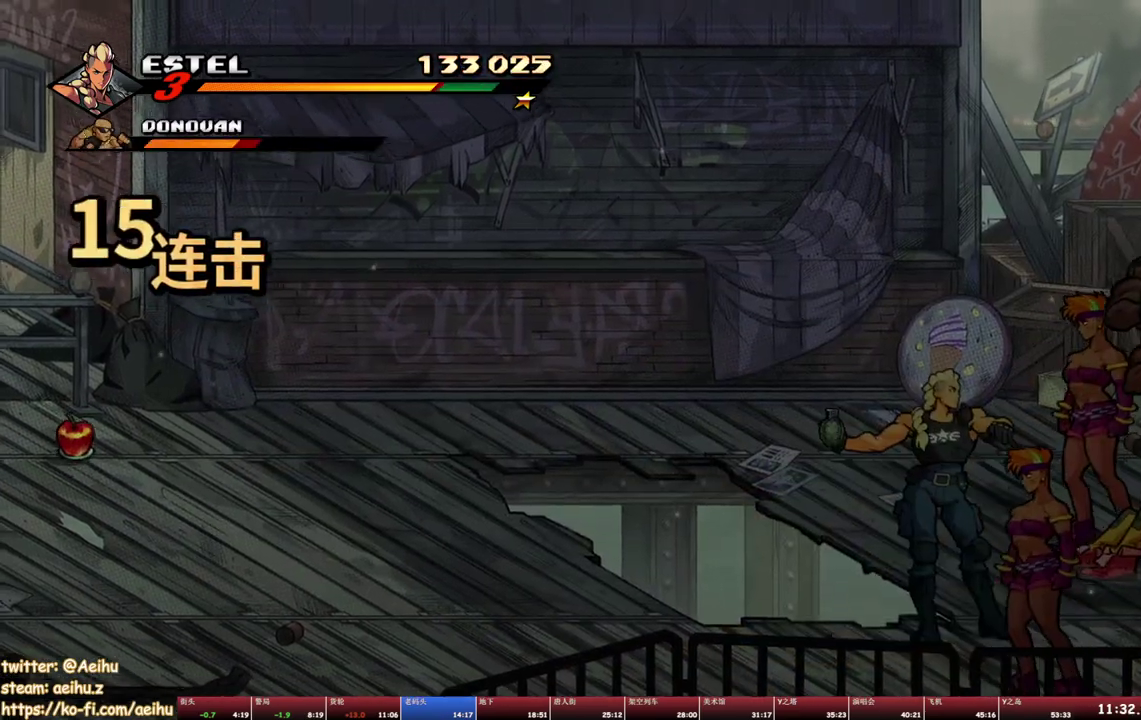
{"buttons": [], "events": [[150, "TRIANGLE", "up"]]}
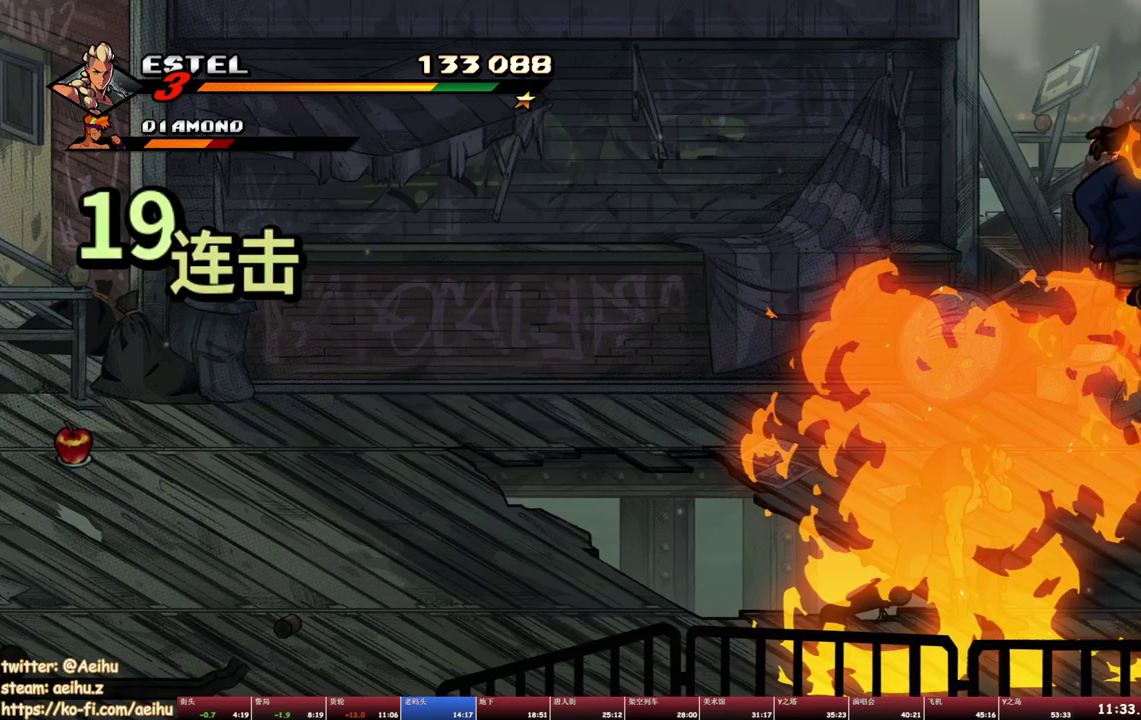
{"buttons": ["TRIANGLE"], "events": [[17, "DPAD_RIGHT", "down"], [183, "DPAD_RIGHT", "up"], [183, "SQUARE", "down"], [267, "SQUARE", "up"], [333, "TRIANGLE", "down"], [400, "TRIANGLE", "up"], [467, "TRIANGLE", "down"]]}
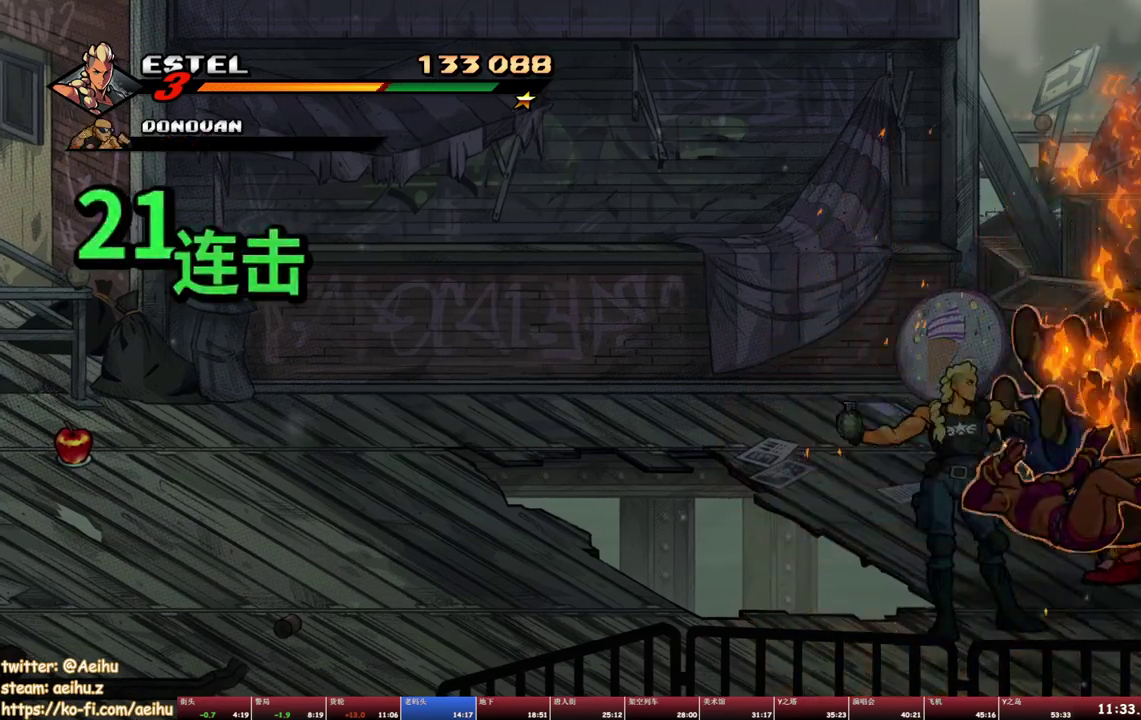
{"buttons": ["DPAD_RIGHT"], "events": [[33, "TRIANGLE", "up"], [100, "TRIANGLE", "down"], [217, "TRIANGLE", "up"], [500, "DPAD_RIGHT", "down"]]}
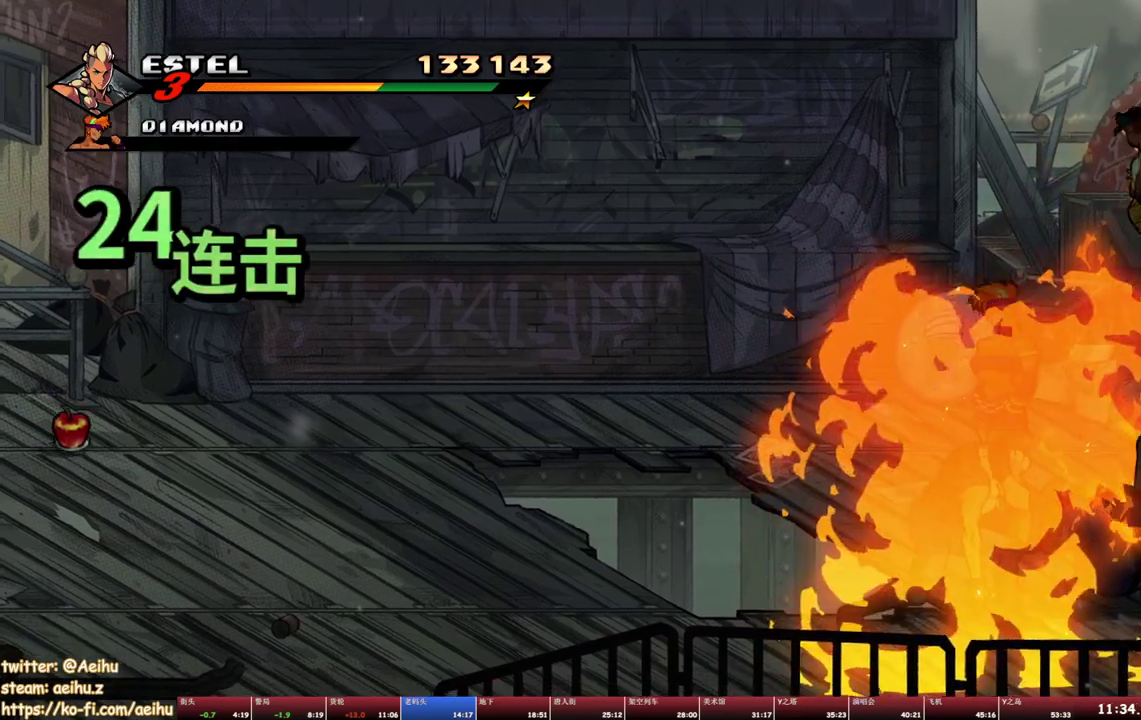
{"buttons": ["DPAD_RIGHT"], "events": [[17, "DPAD_UP", "down"], [133, "SQUARE", "down"], [200, "DPAD_UP", "up"], [267, "DPAD_RIGHT", "up"], [350, "SQUARE", "up"], [450, "DPAD_RIGHT", "down"]]}
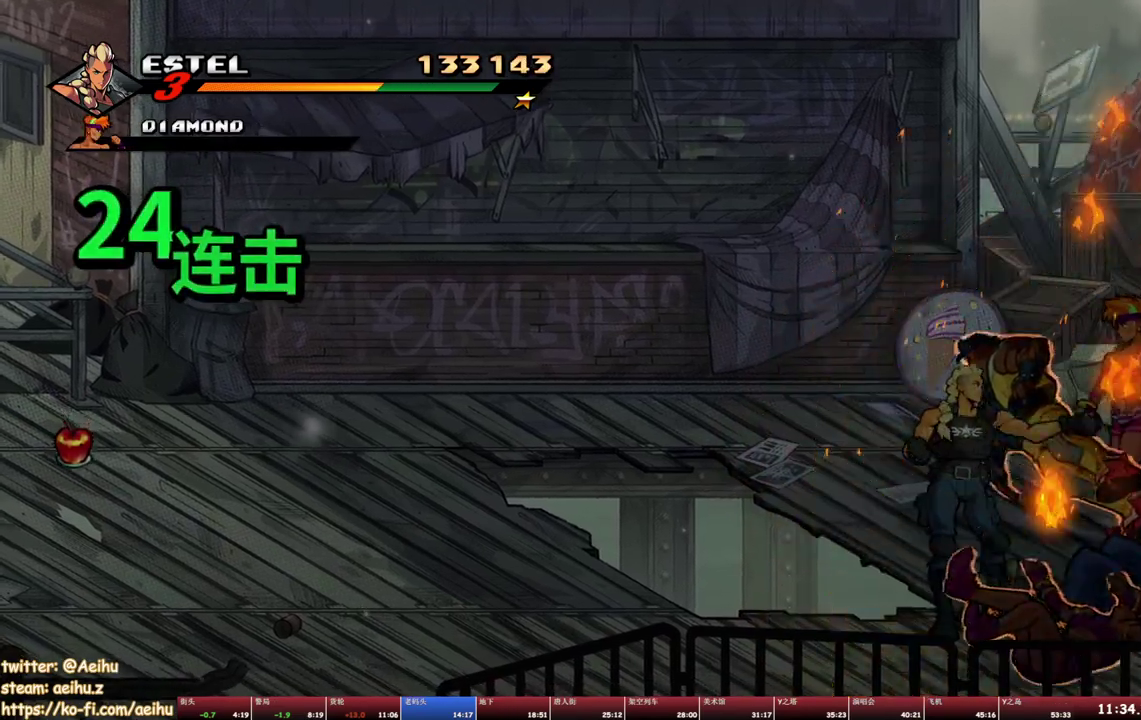
{"buttons": ["TRIANGLE"], "events": [[83, "DPAD_UP", "down"], [400, "DPAD_RIGHT", "up"], [417, "DPAD_UP", "up"], [433, "TRIANGLE", "down"]]}